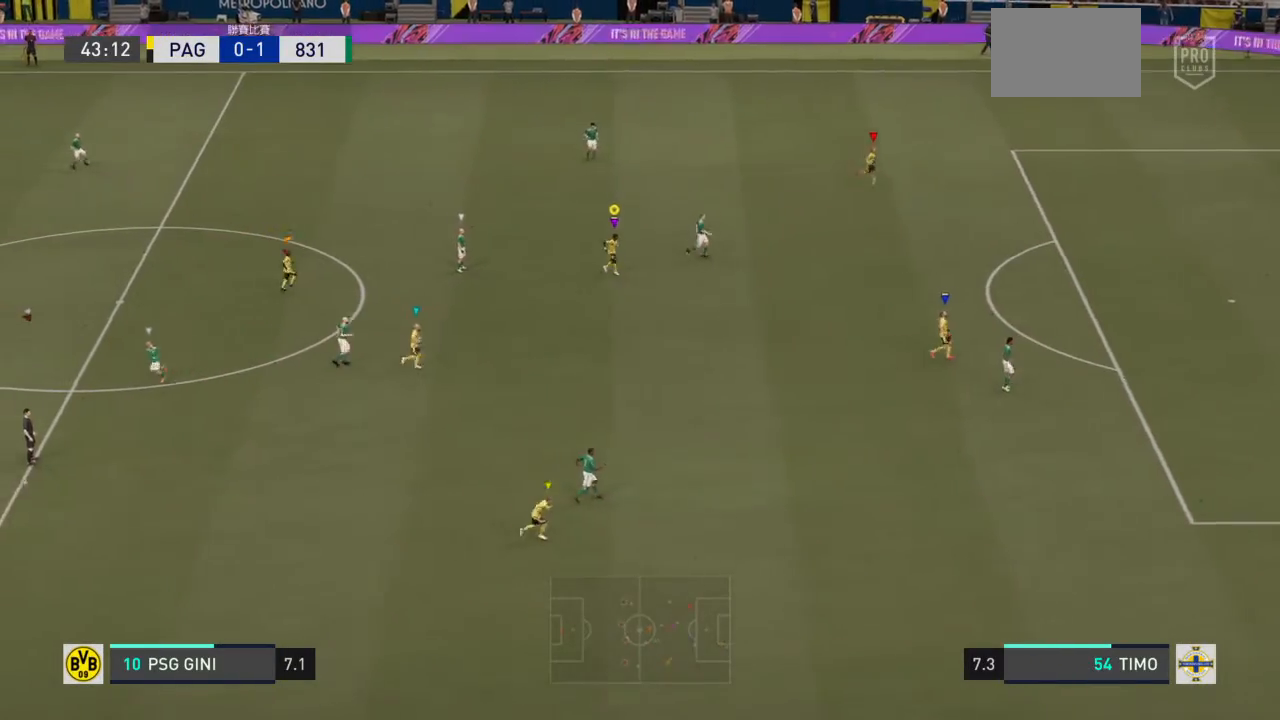
Gameplay with a controller (PlayStation layout); each line is a JSON object with the inputs held at the frame after it. "events" lists button and stick changes between this image and that frame as [ms after this image, input, new state], when the widget could be followed in between. Not read: L3 R3.
{"buttons": ["L2"], "left_stick": "left", "right_stick": "center", "events": []}
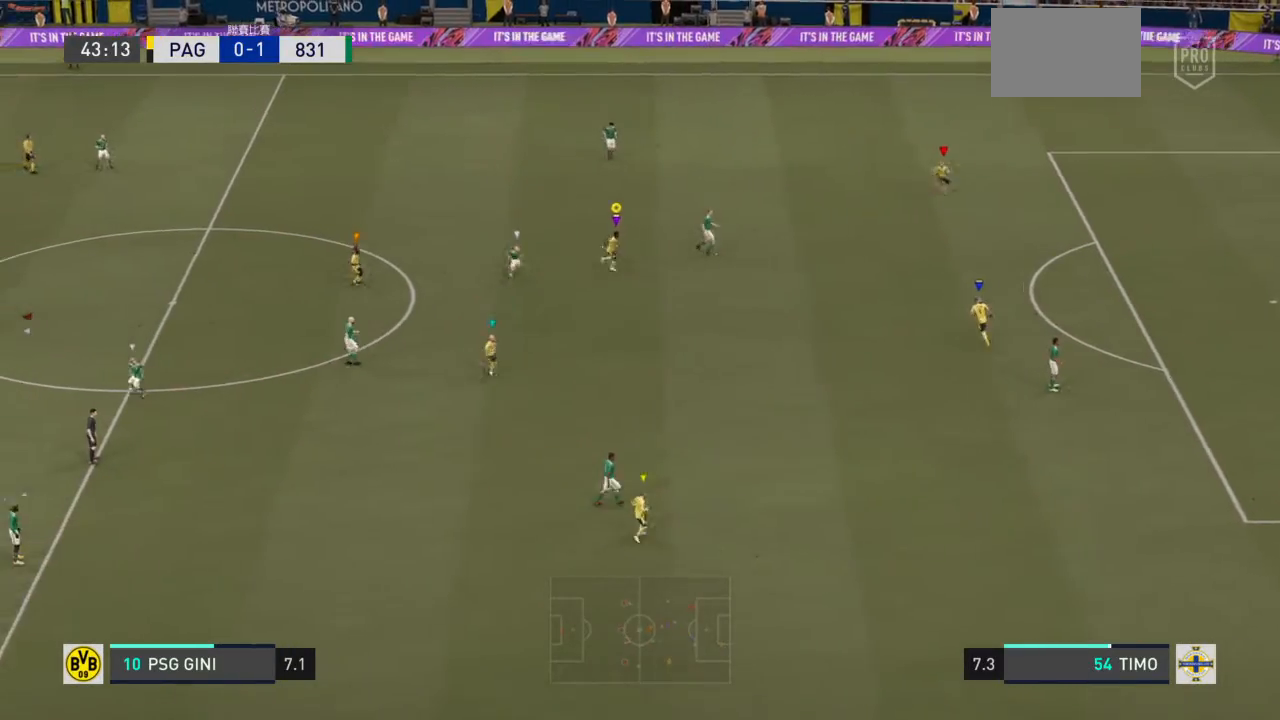
{"buttons": ["L2"], "left_stick": "down-left", "right_stick": "center", "events": [[233, "left_stick", "down-left"]]}
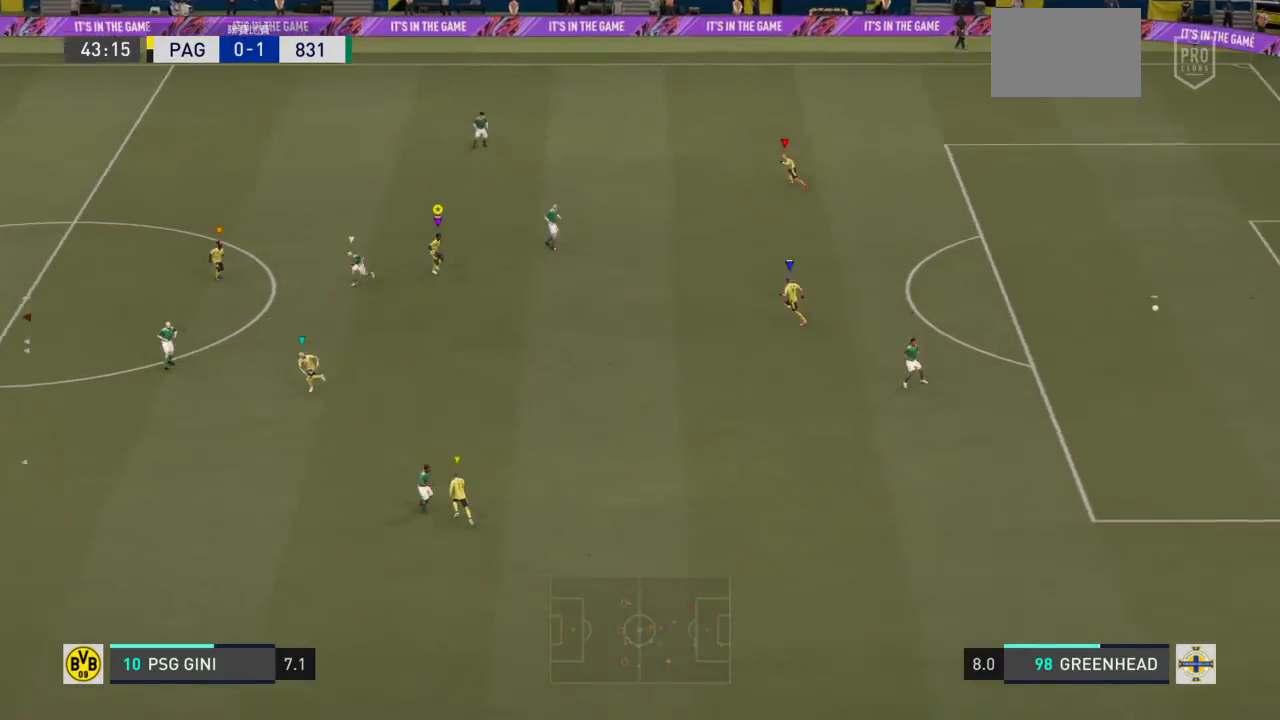
{"buttons": ["L2"], "left_stick": "down-left", "right_stick": "center", "events": []}
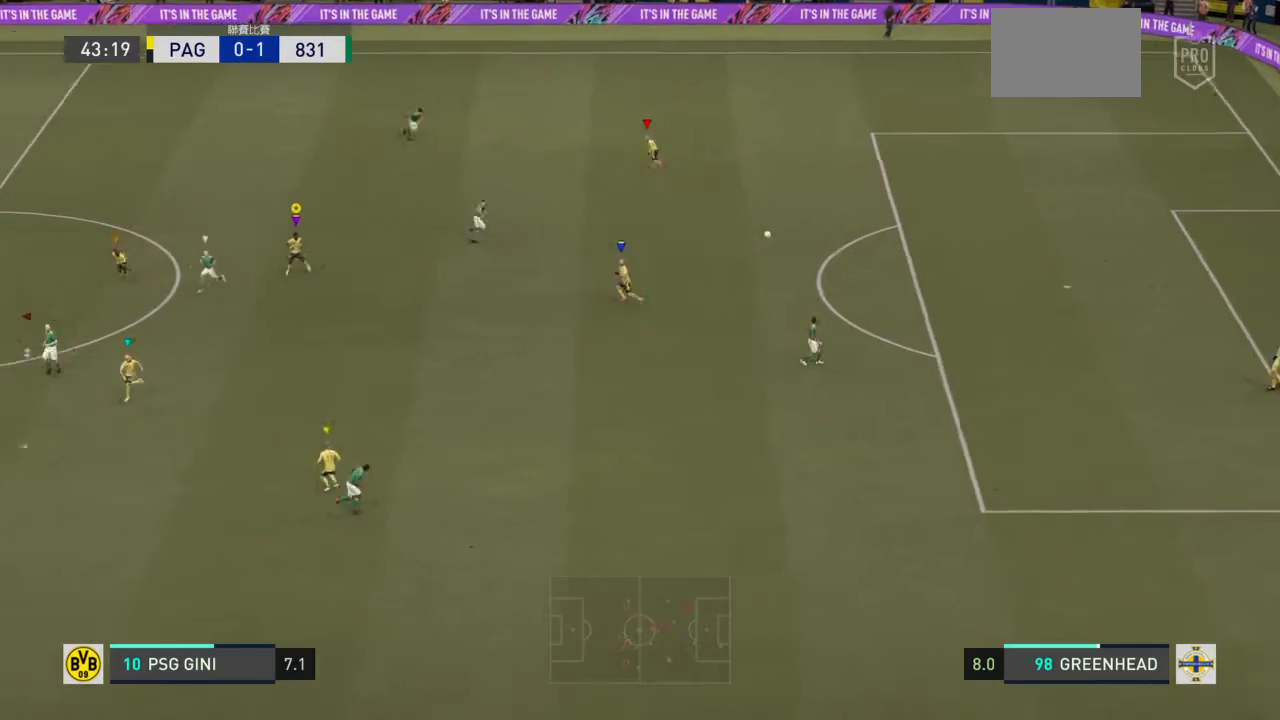
{"buttons": ["L2"], "left_stick": "down", "right_stick": "center", "events": [[300, "left_stick", "down"]]}
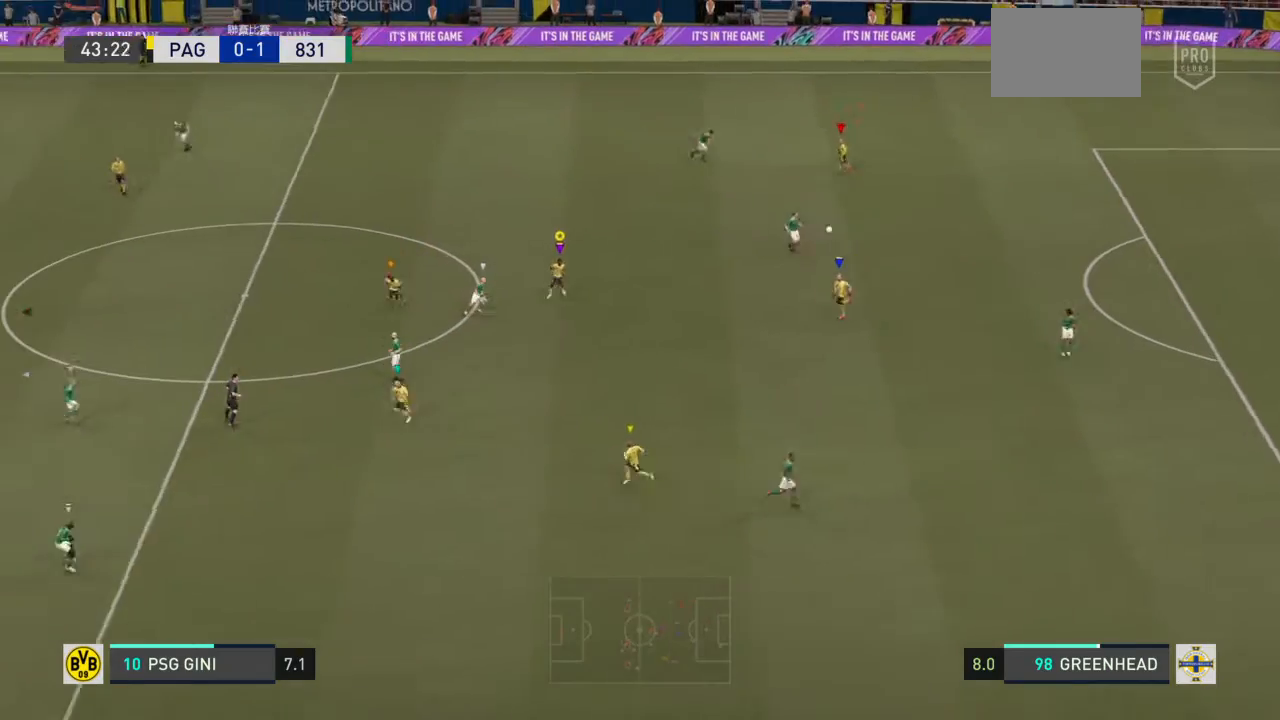
{"buttons": ["L2"], "left_stick": "down-left", "right_stick": "center", "events": [[33, "left_stick", "down-left"], [167, "left_stick", "left"], [467, "left_stick", "down-left"]]}
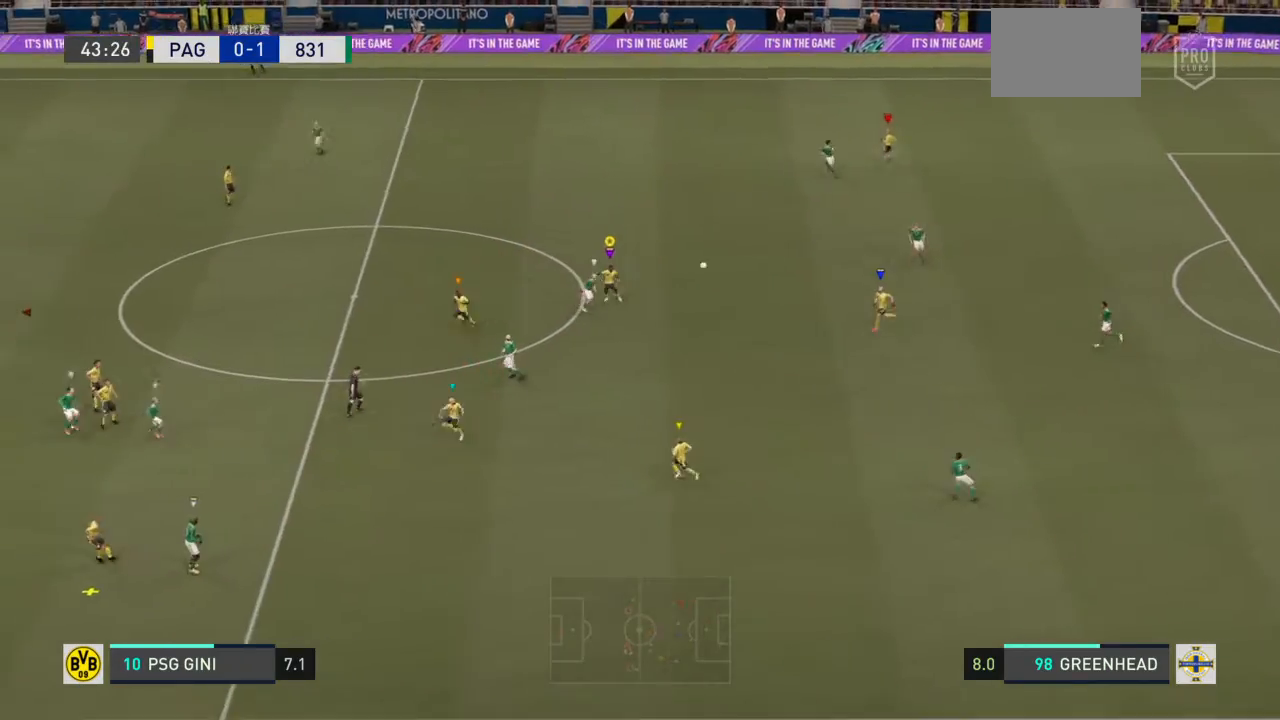
{"buttons": ["L2"], "left_stick": "down-left", "right_stick": "center", "events": []}
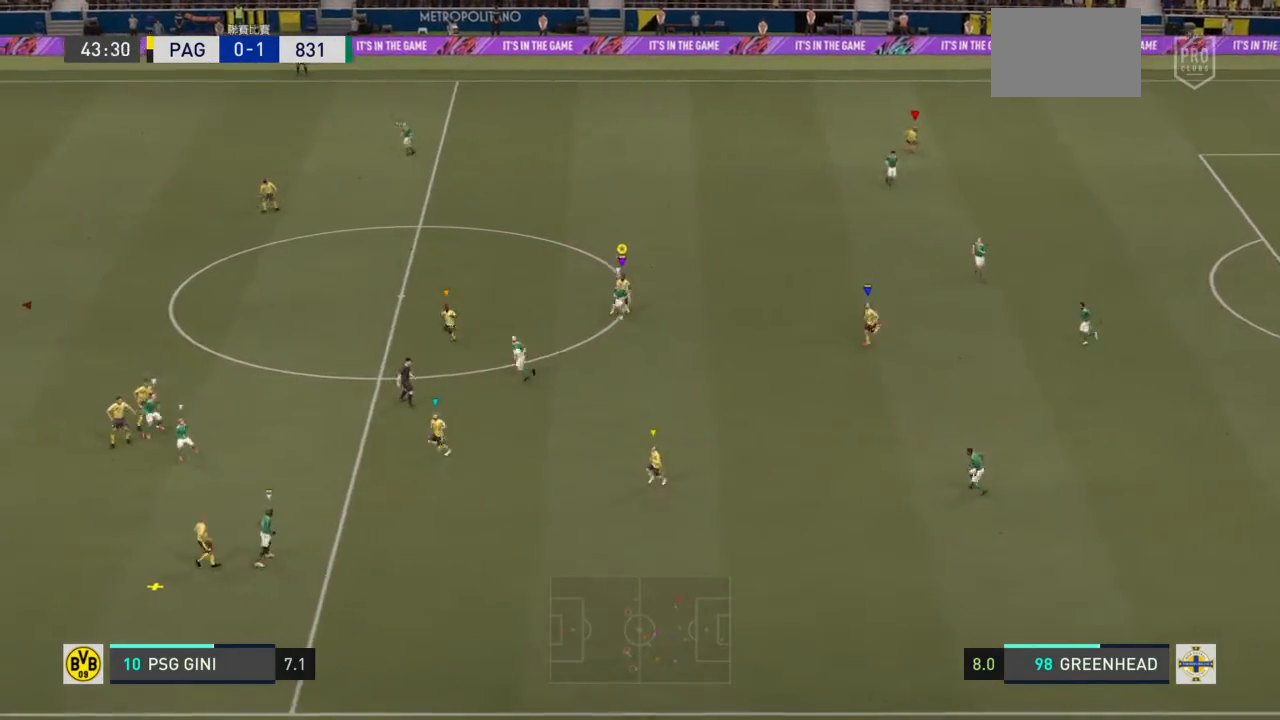
{"buttons": ["L2"], "left_stick": "down-right", "right_stick": "center", "events": [[200, "left_stick", "down"], [367, "left_stick", "down-right"]]}
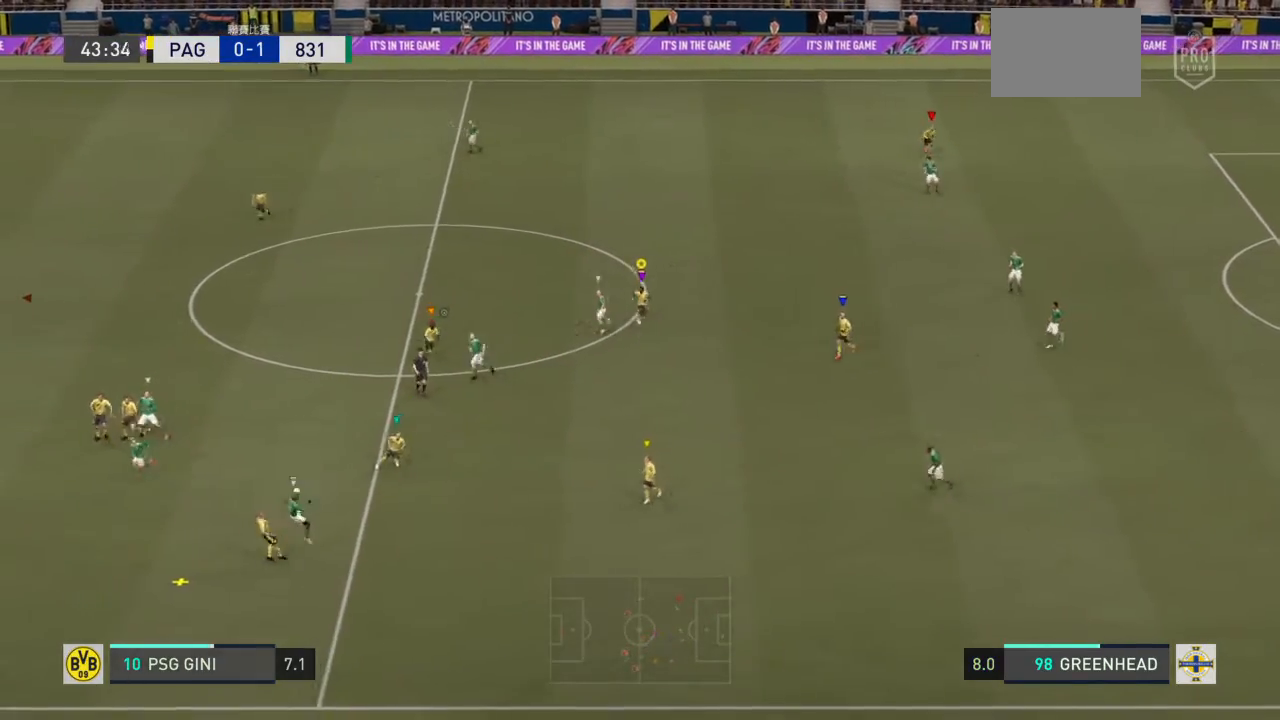
{"buttons": ["L2"], "left_stick": "up-left", "right_stick": "center", "events": [[33, "left_stick", "up-right"], [300, "left_stick", "up"], [400, "left_stick", "up-left"]]}
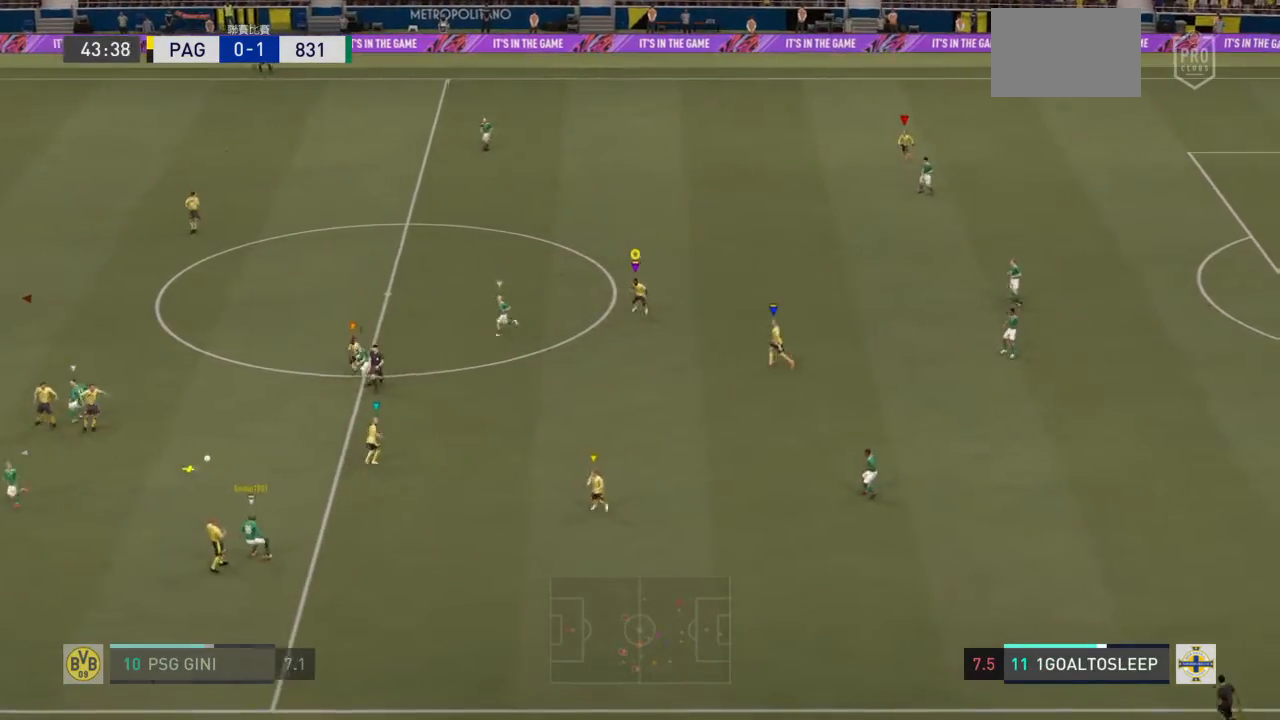
{"buttons": [], "left_stick": "left", "right_stick": "center", "events": [[434, "L2", "up"], [467, "left_stick", "left"]]}
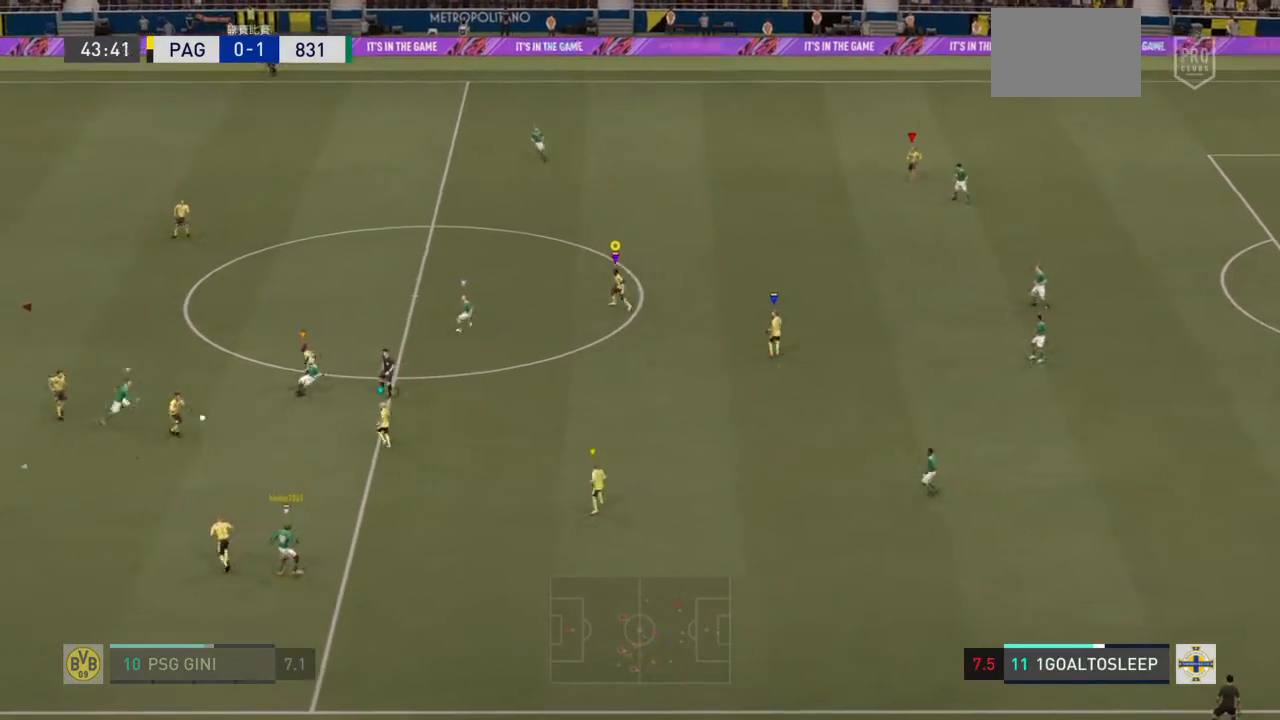
{"buttons": [], "left_stick": "up-right", "right_stick": "center", "events": [[166, "left_stick", "up-left"], [233, "L2", "down"], [267, "left_stick", "up"], [367, "left_stick", "up-right"], [500, "L2", "up"]]}